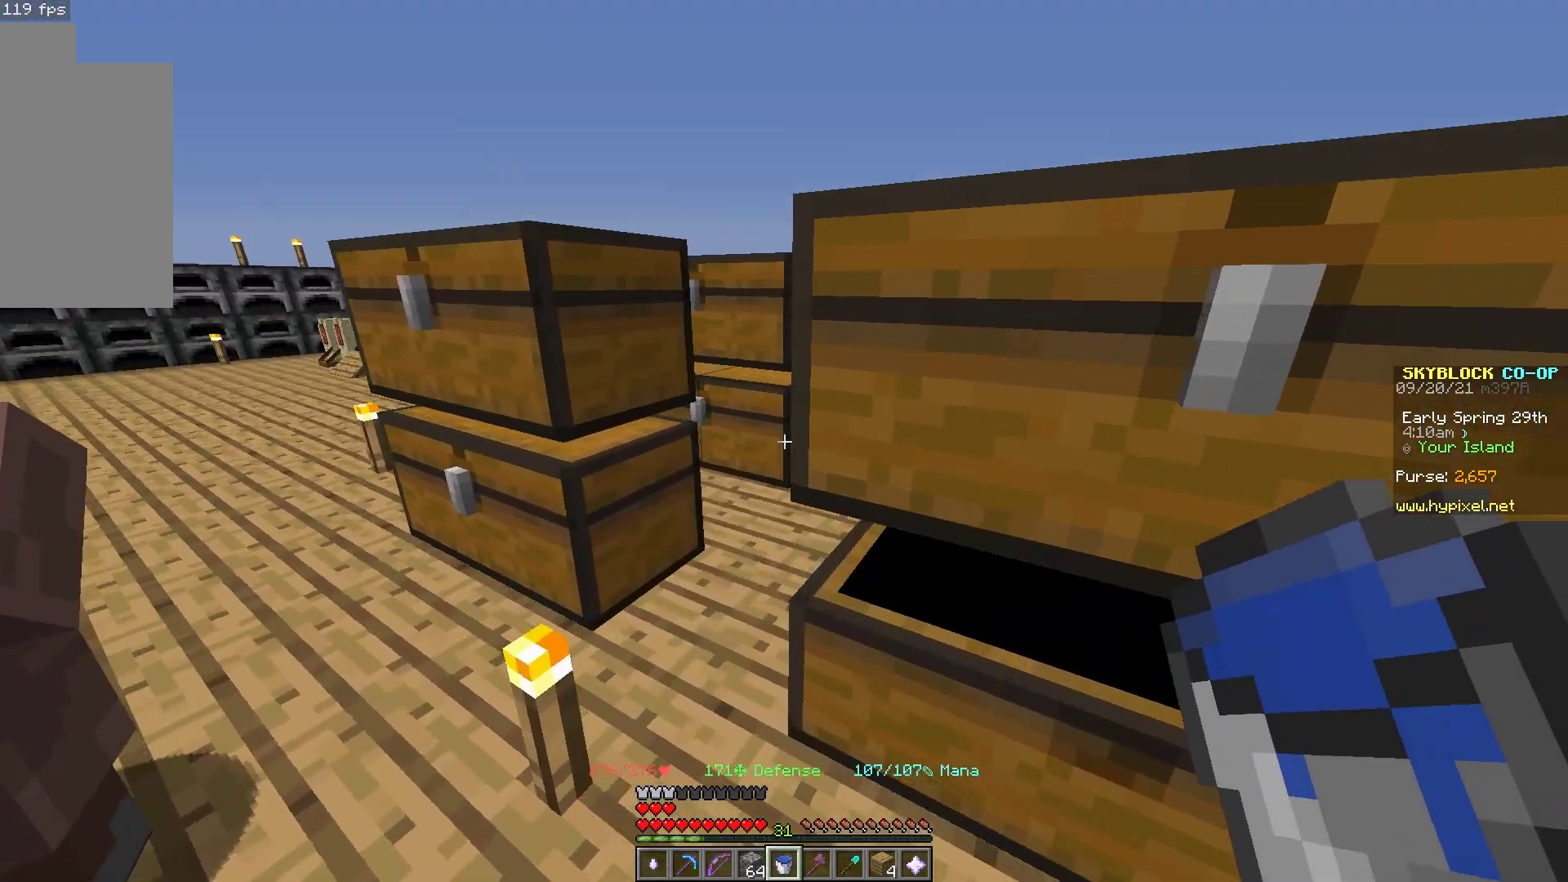
Gameplay with keyboard and mouse; each line is a JSON object with the keys and mouse buttons held at the frame after it. "events" lists presses ("down") and releases ("up") of "a", "d", "s", "space", "w", "mouse_left" and "mouse_right" between this image and that frame as [ms after this image, input, new state], when the widget could be followed in between. "mouse_left", "mouse_right" = the "left", "right" buttons of the "mouse" list. No other keys are recorded. Fast repeated clicks can show as one long hold. Mouse movement is not recorded.
{"keys": ["w"], "mouse": [], "events": []}
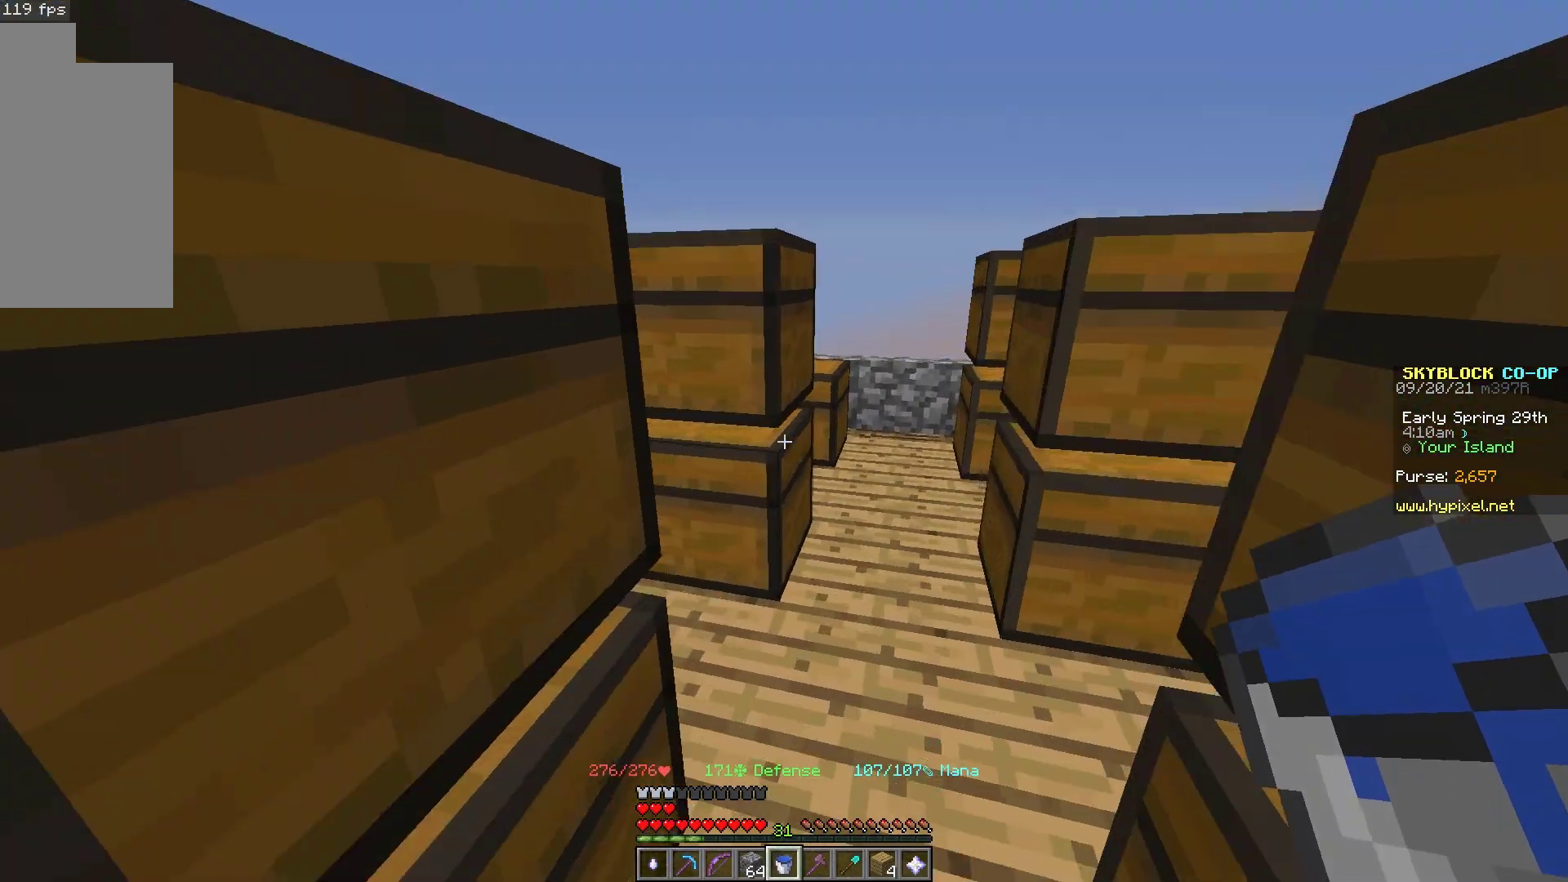
{"keys": ["w"], "mouse": ["right"], "events": [[200, "d", "down"], [400, "mouse_right", "down"], [467, "d", "up"]]}
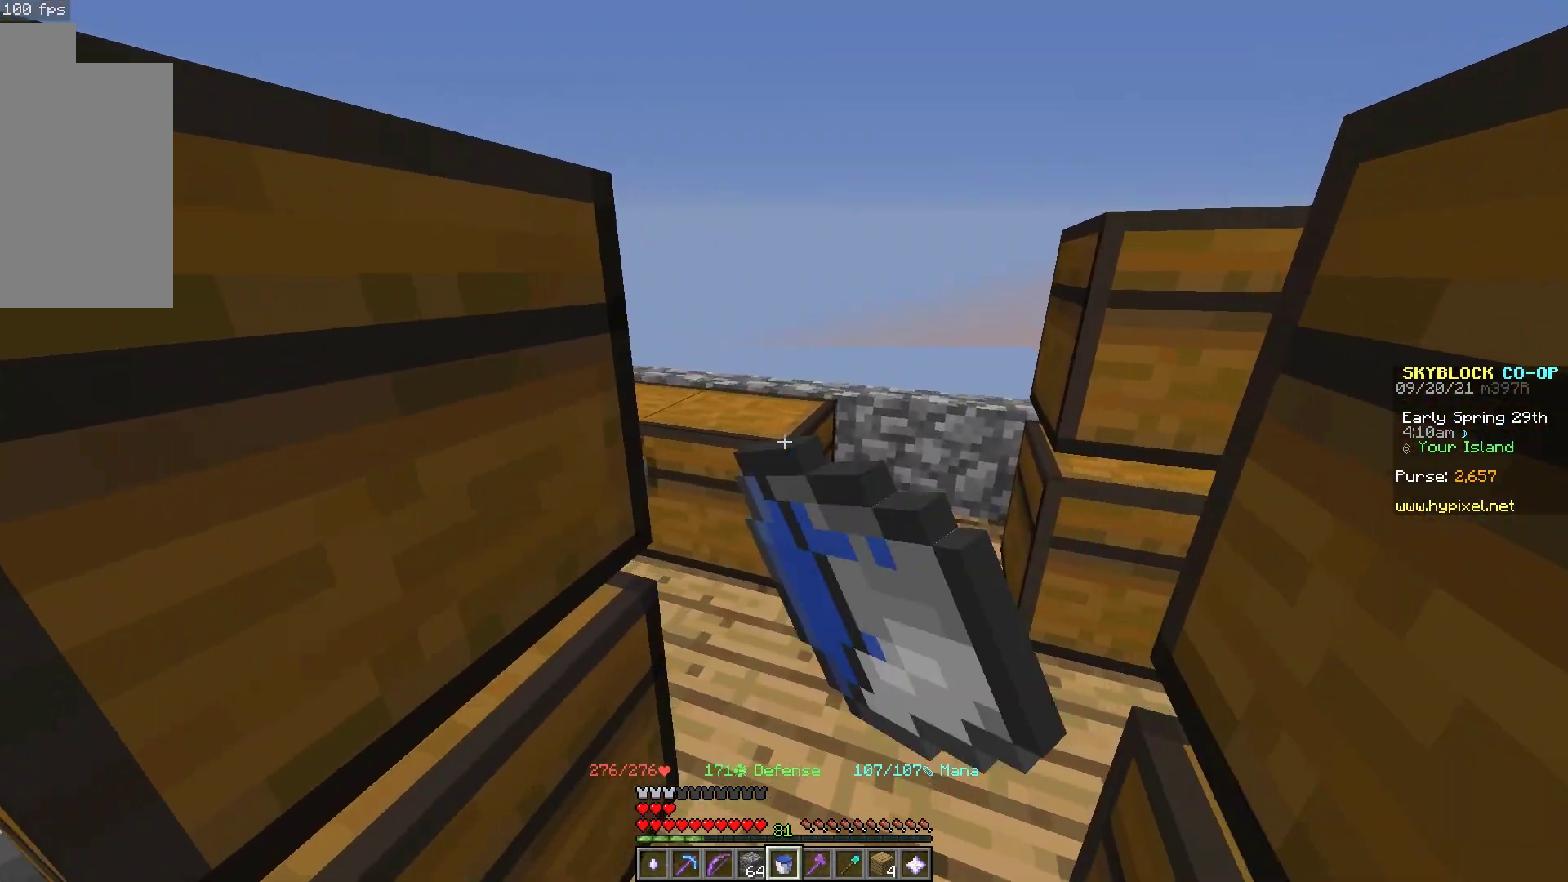
{"keys": [], "mouse": [], "events": [[17, "w", "up"], [100, "mouse_right", "up"]]}
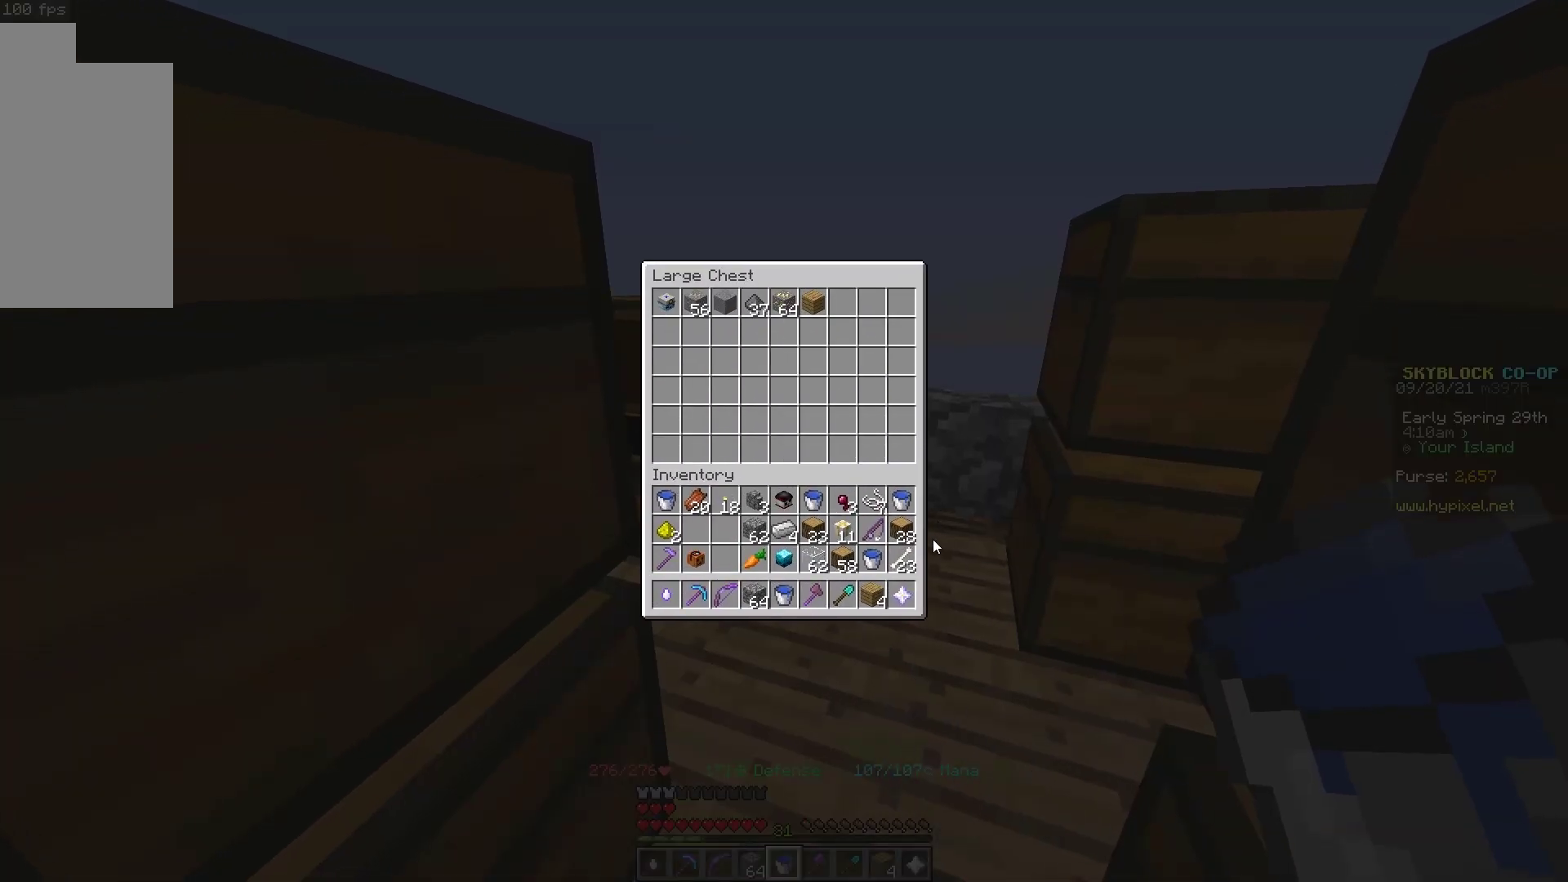
{"keys": [], "mouse": []}
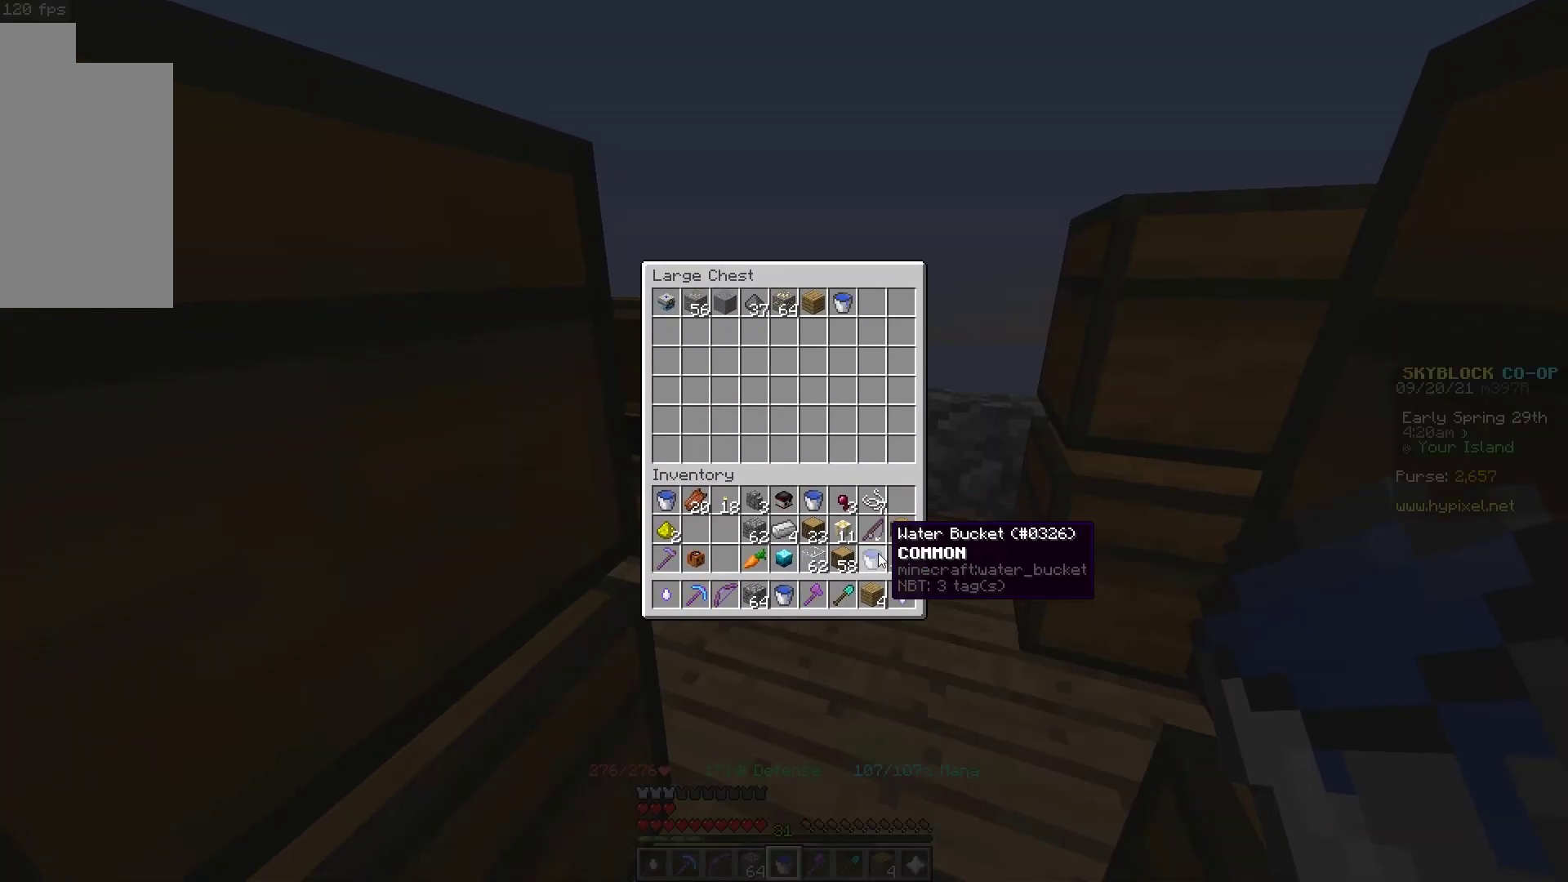
{"keys": [], "mouse": []}
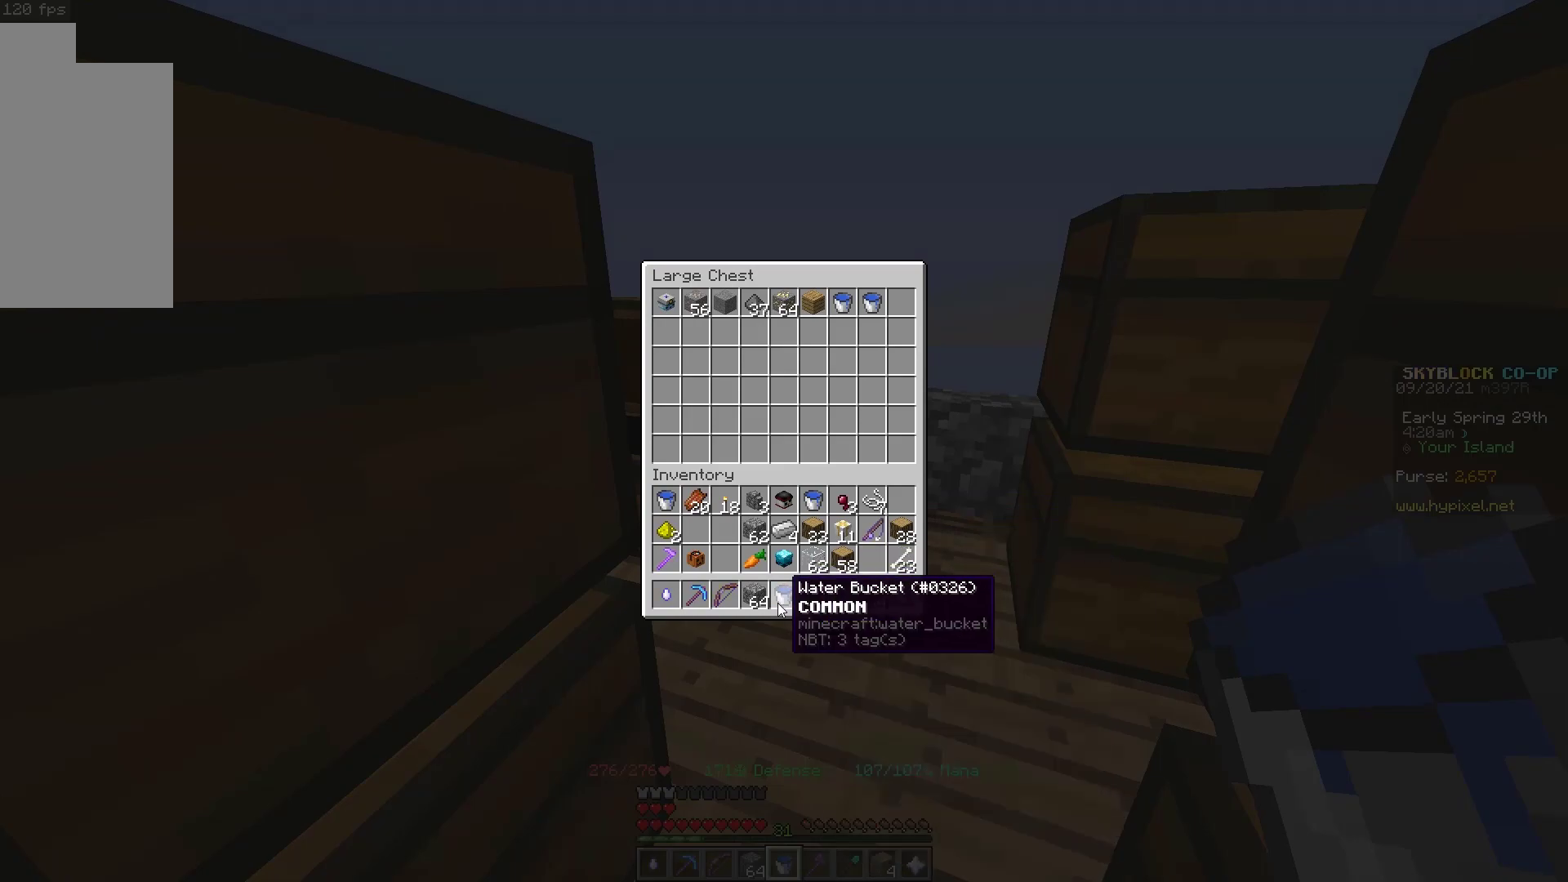
{"keys": [], "mouse": []}
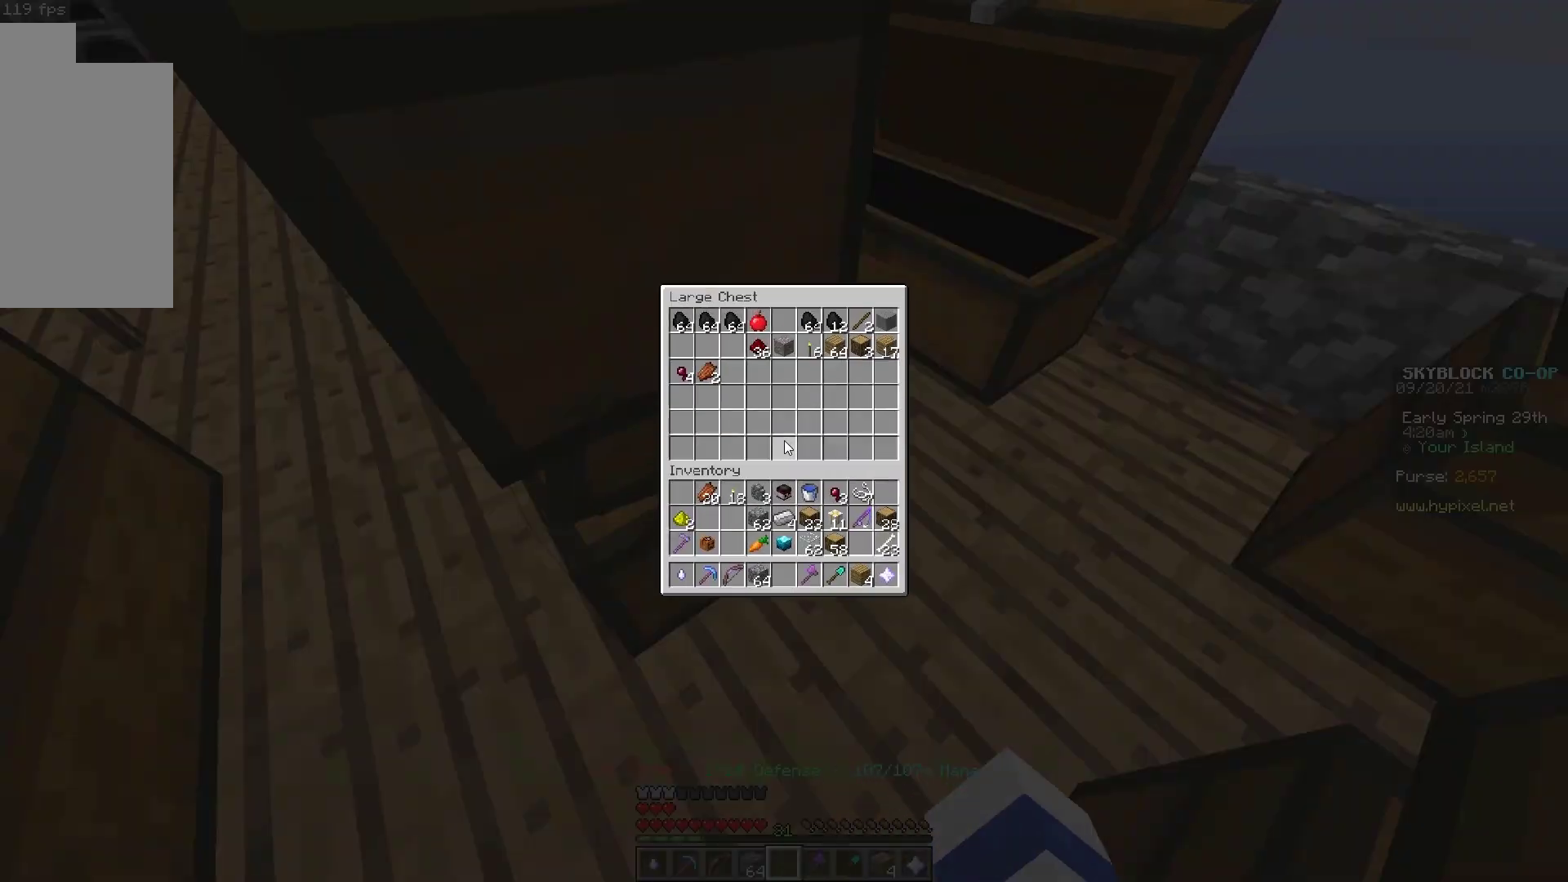
{"keys": [], "mouse": [], "events": []}
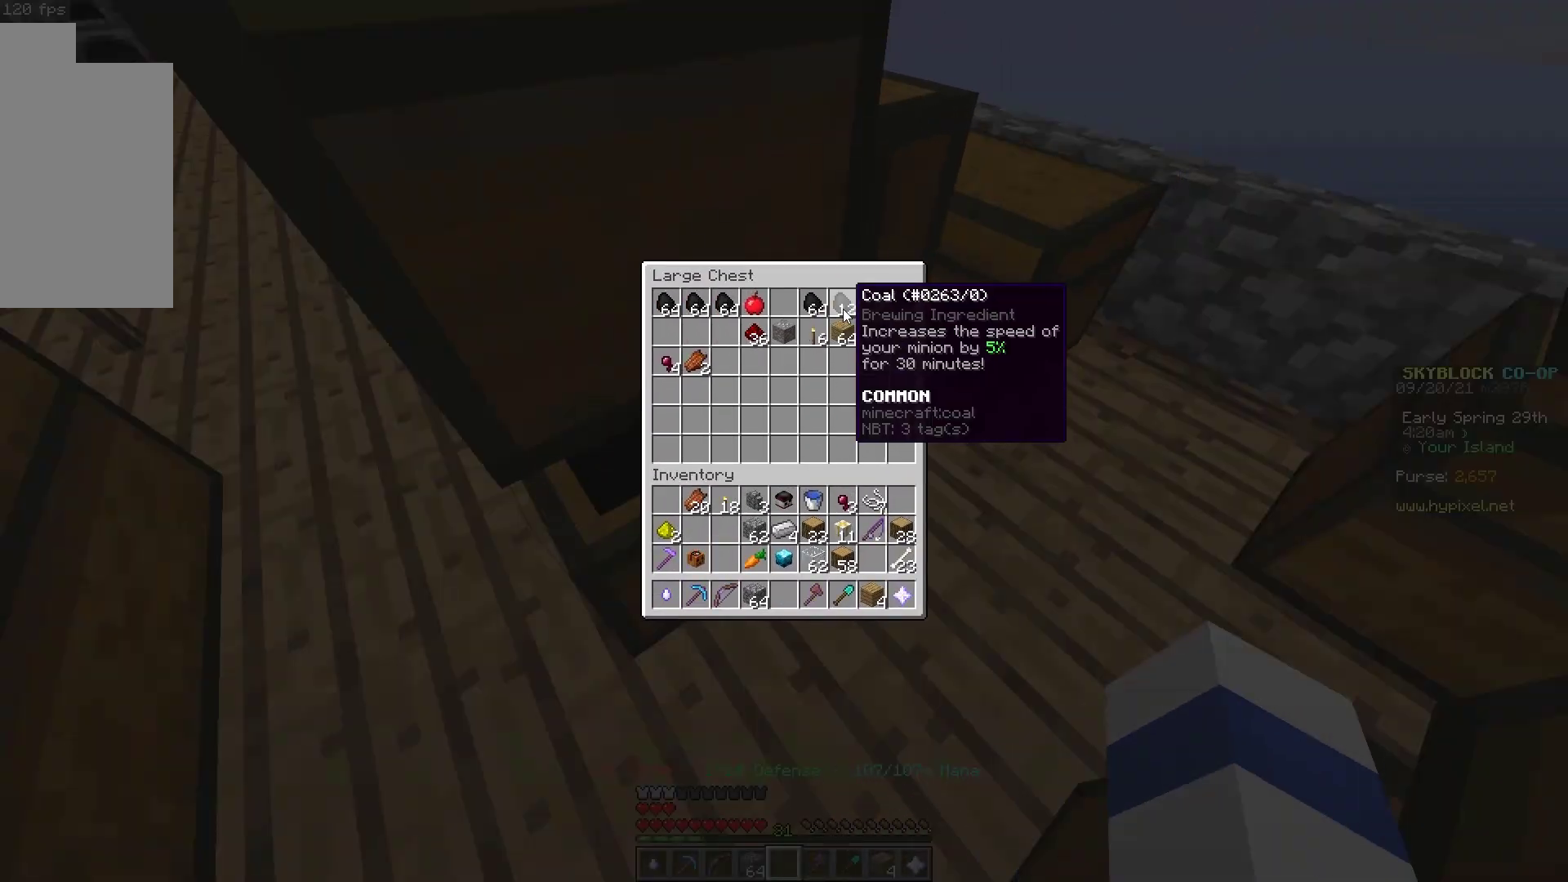
{"keys": [], "mouse": [], "events": [[300, "mouse_right", "down"], [500, "mouse_right", "up"]]}
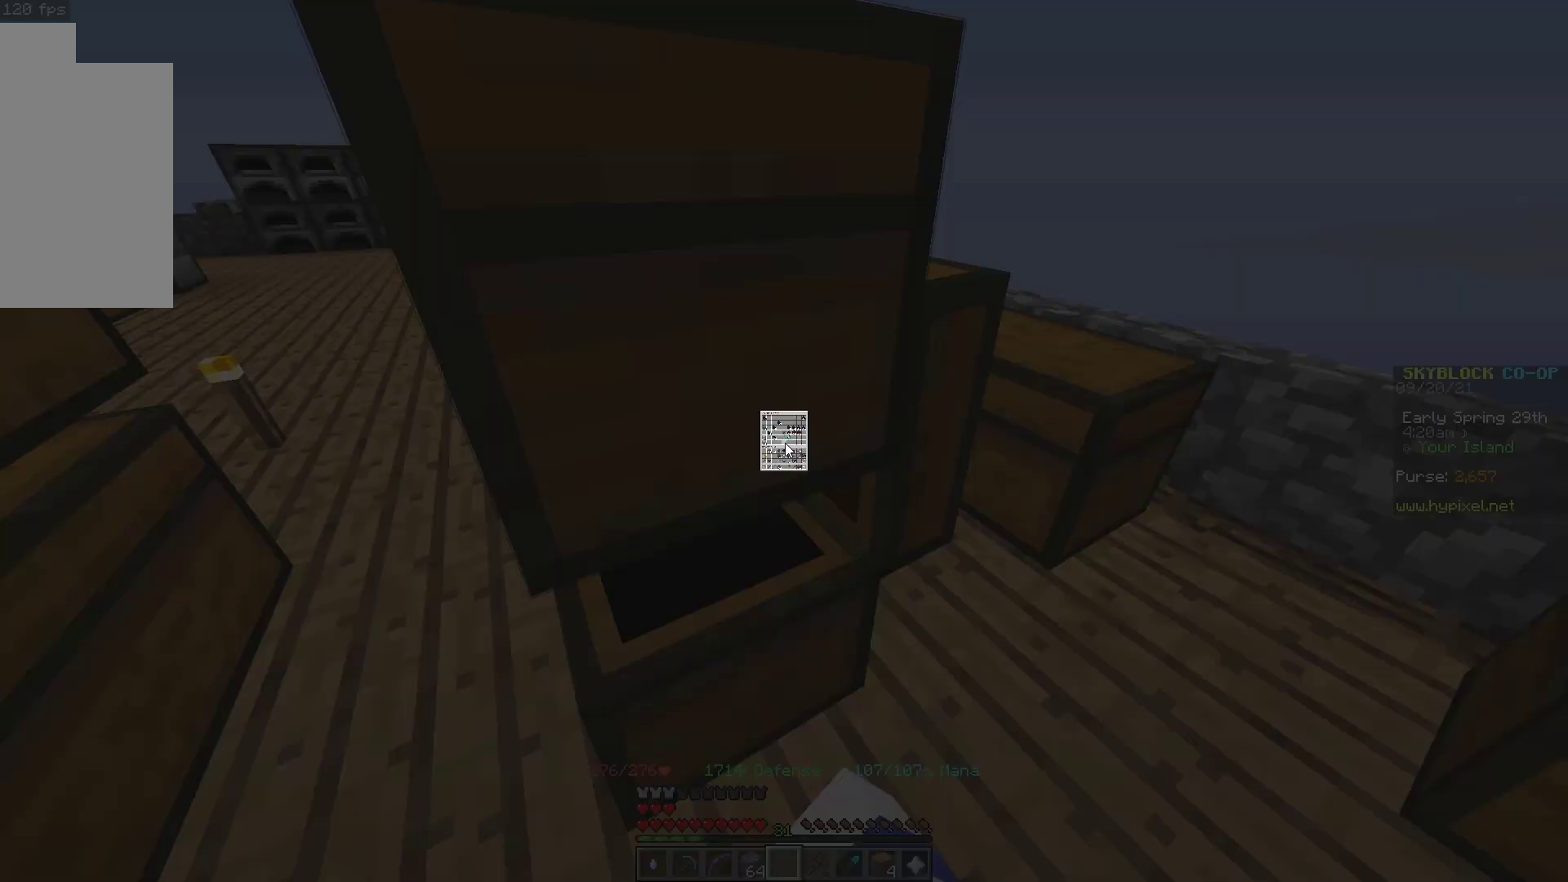
{"keys": [], "mouse": [], "events": []}
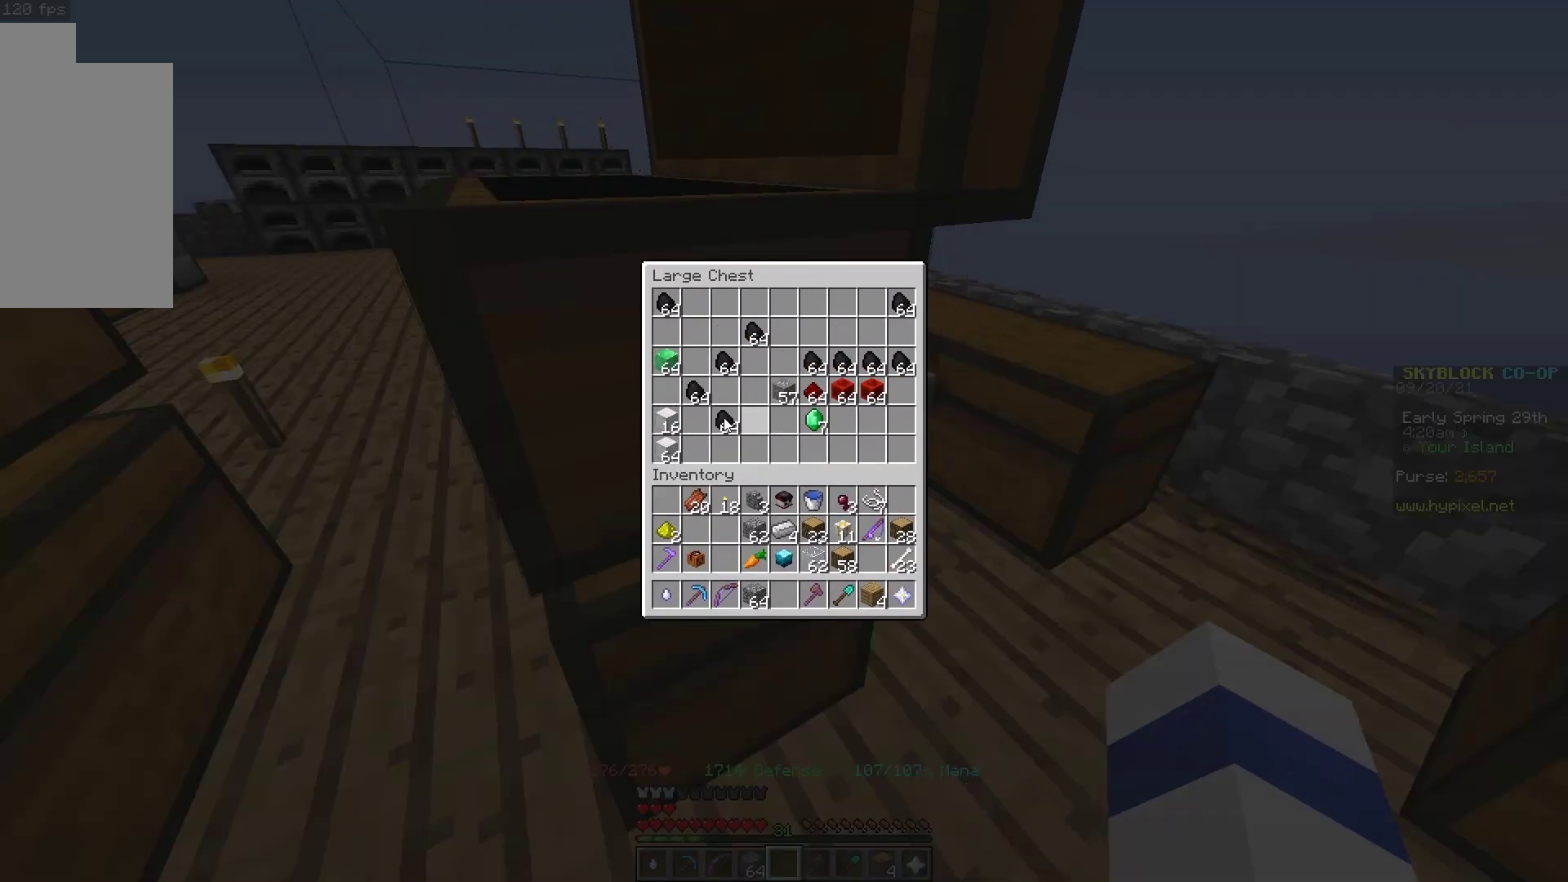
{"keys": [], "mouse": [], "events": []}
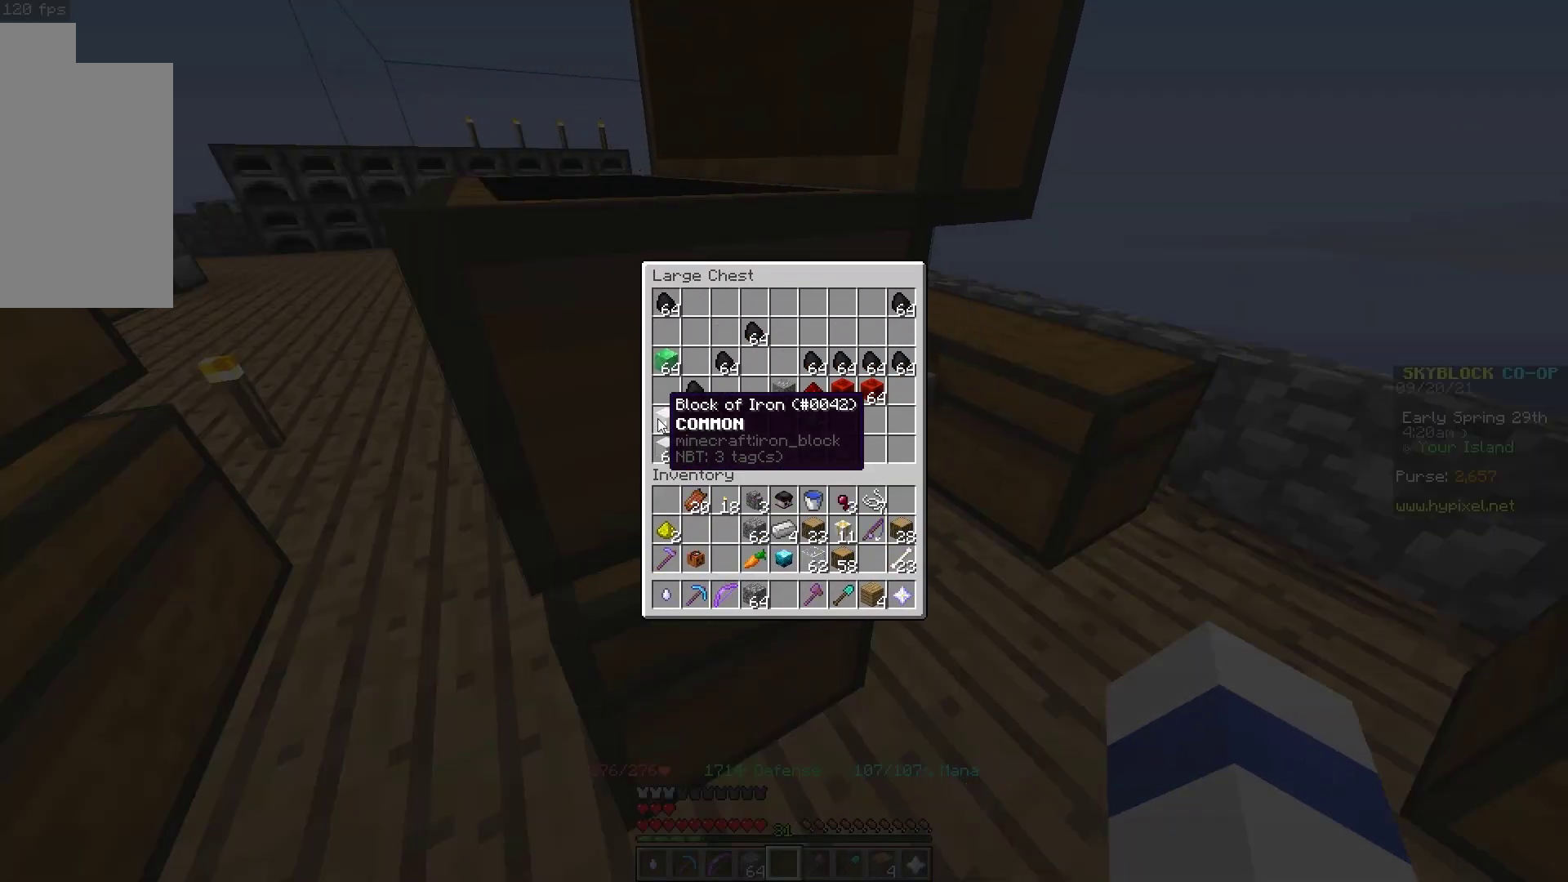
{"keys": [], "mouse": []}
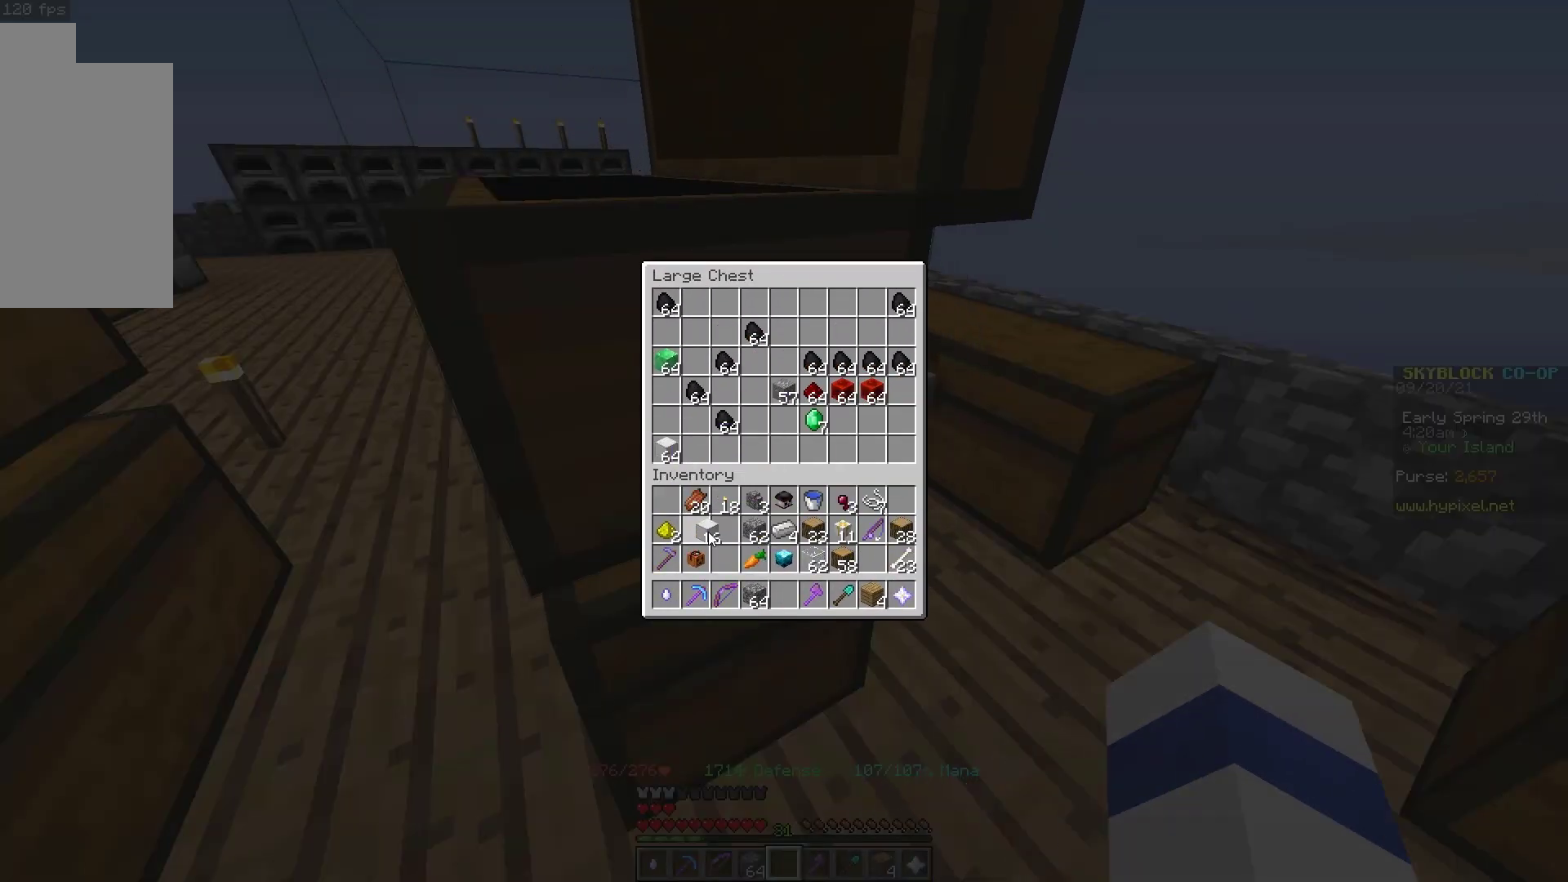
{"keys": [], "mouse": []}
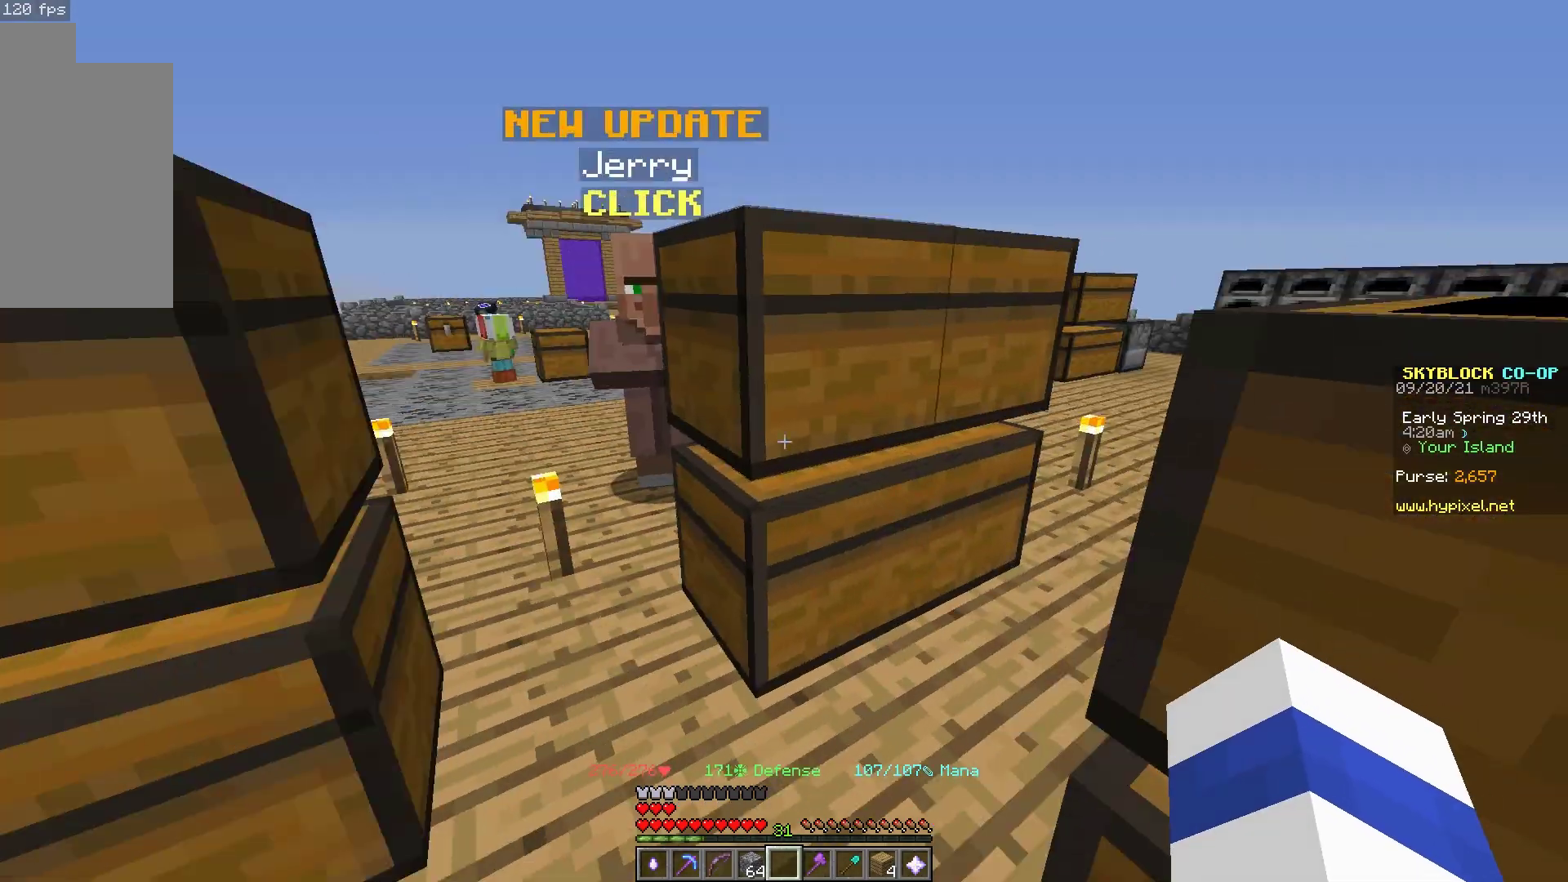
{"keys": ["w"], "mouse": [], "events": [[150, "w", "down"]]}
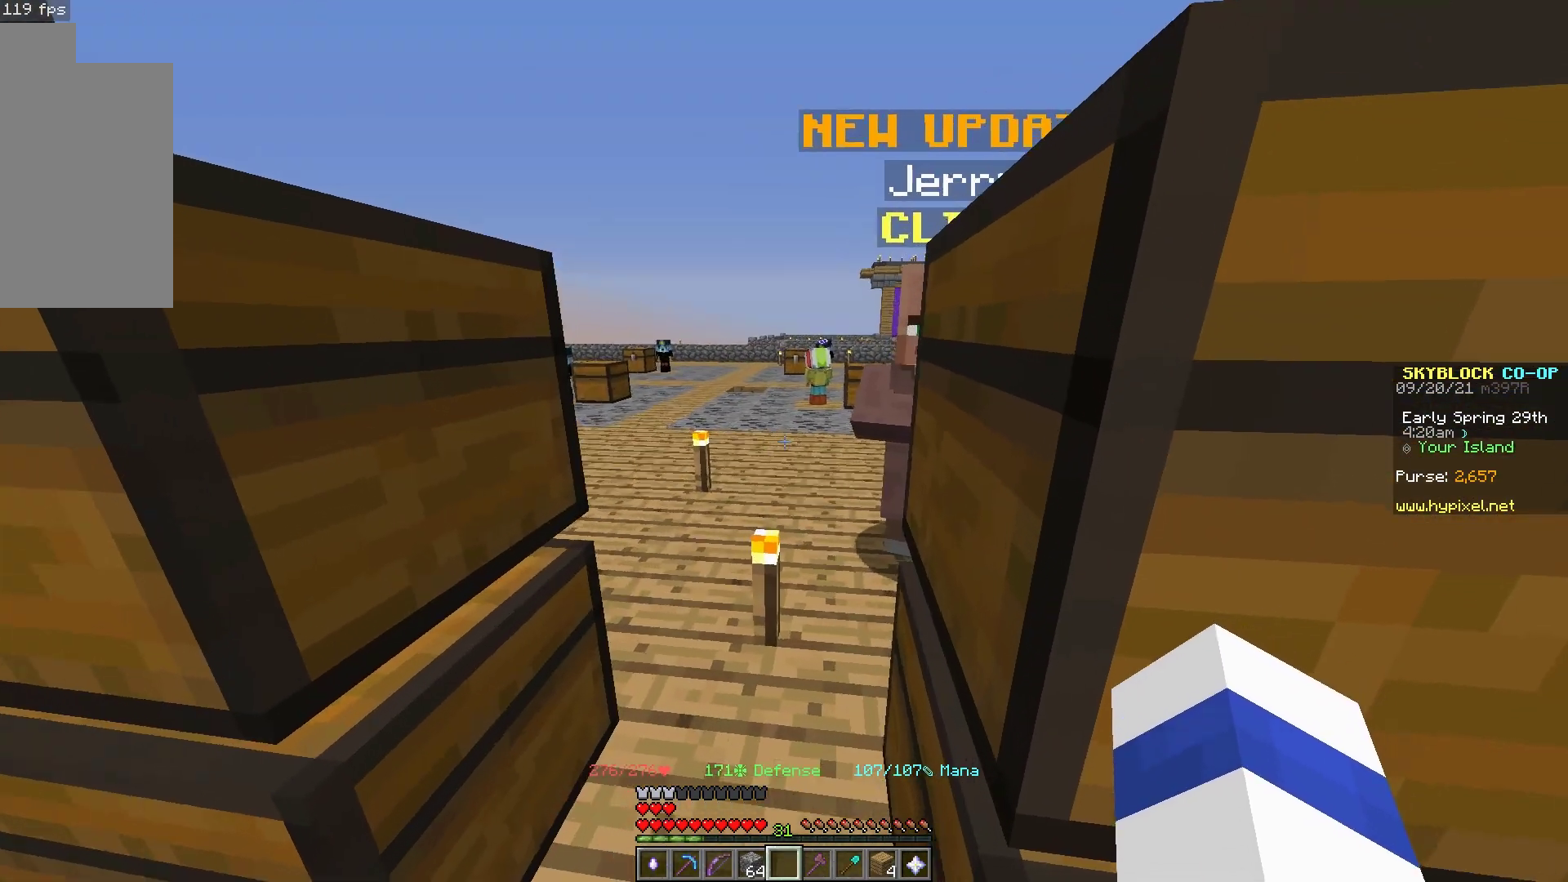
{"keys": ["a", "w"], "mouse": [], "events": [[267, "a", "down"]]}
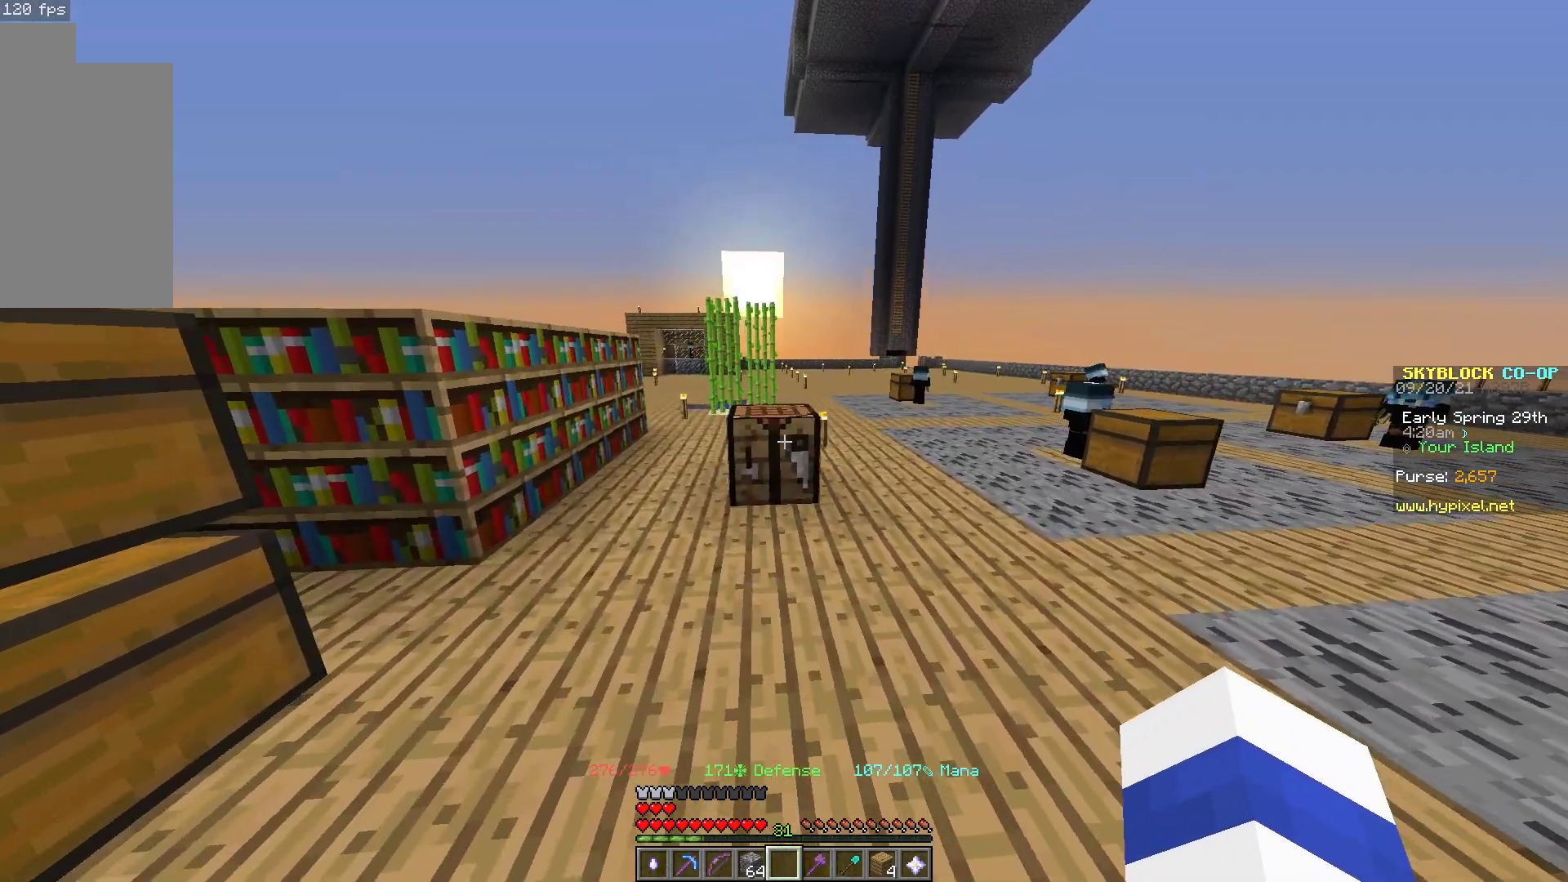
{"keys": [], "mouse": [], "events": [[50, "a", "up"], [67, "mouse_right", "down"], [200, "w", "up"], [233, "mouse_right", "up"]]}
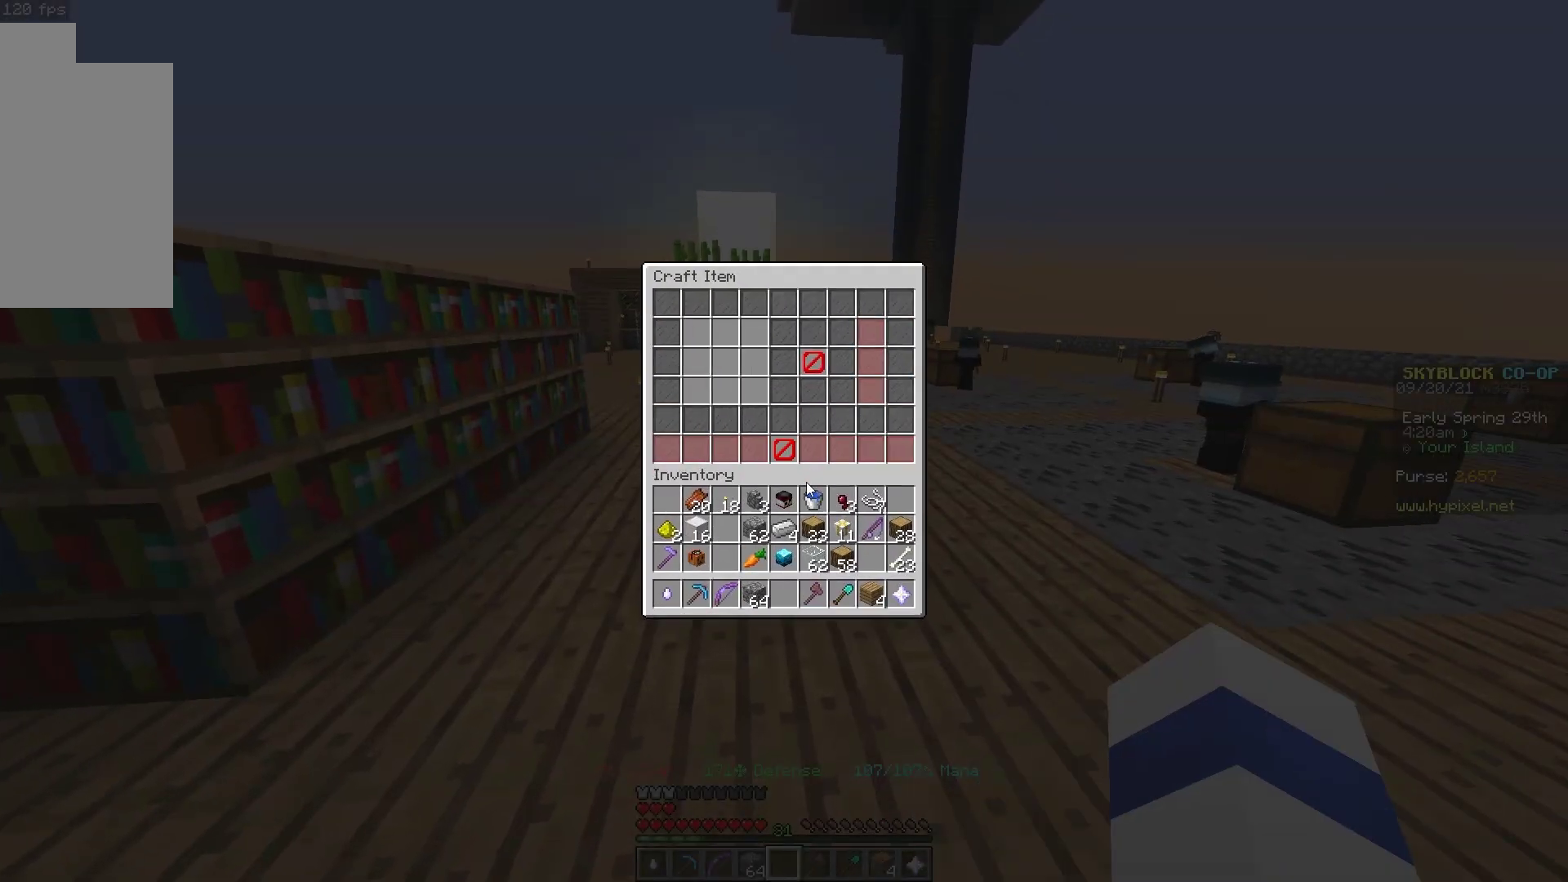
{"keys": [], "mouse": [], "events": []}
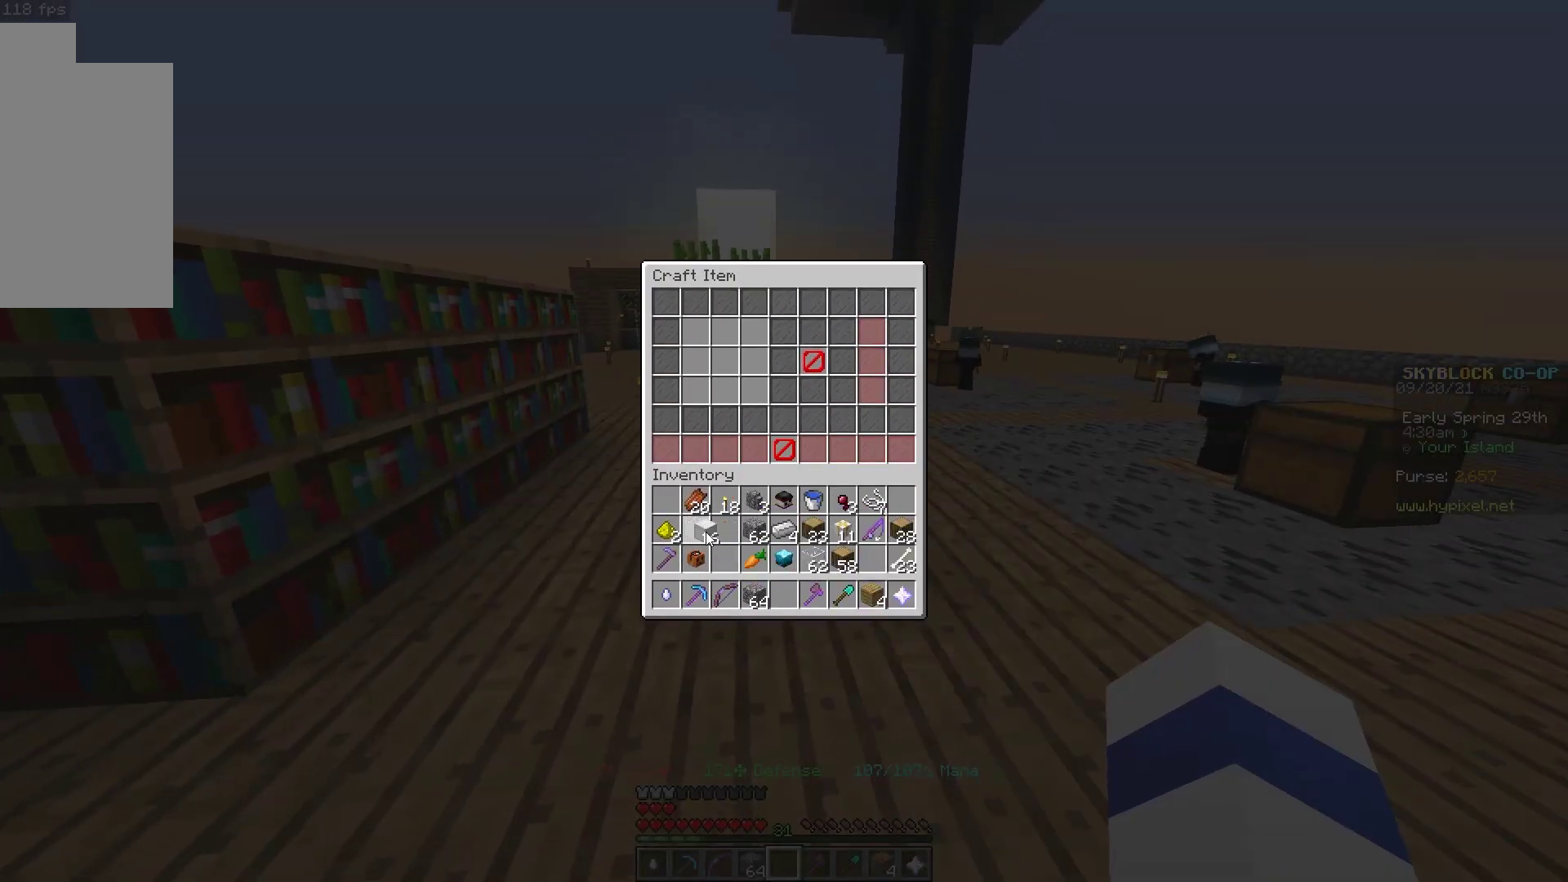
{"keys": [], "mouse": []}
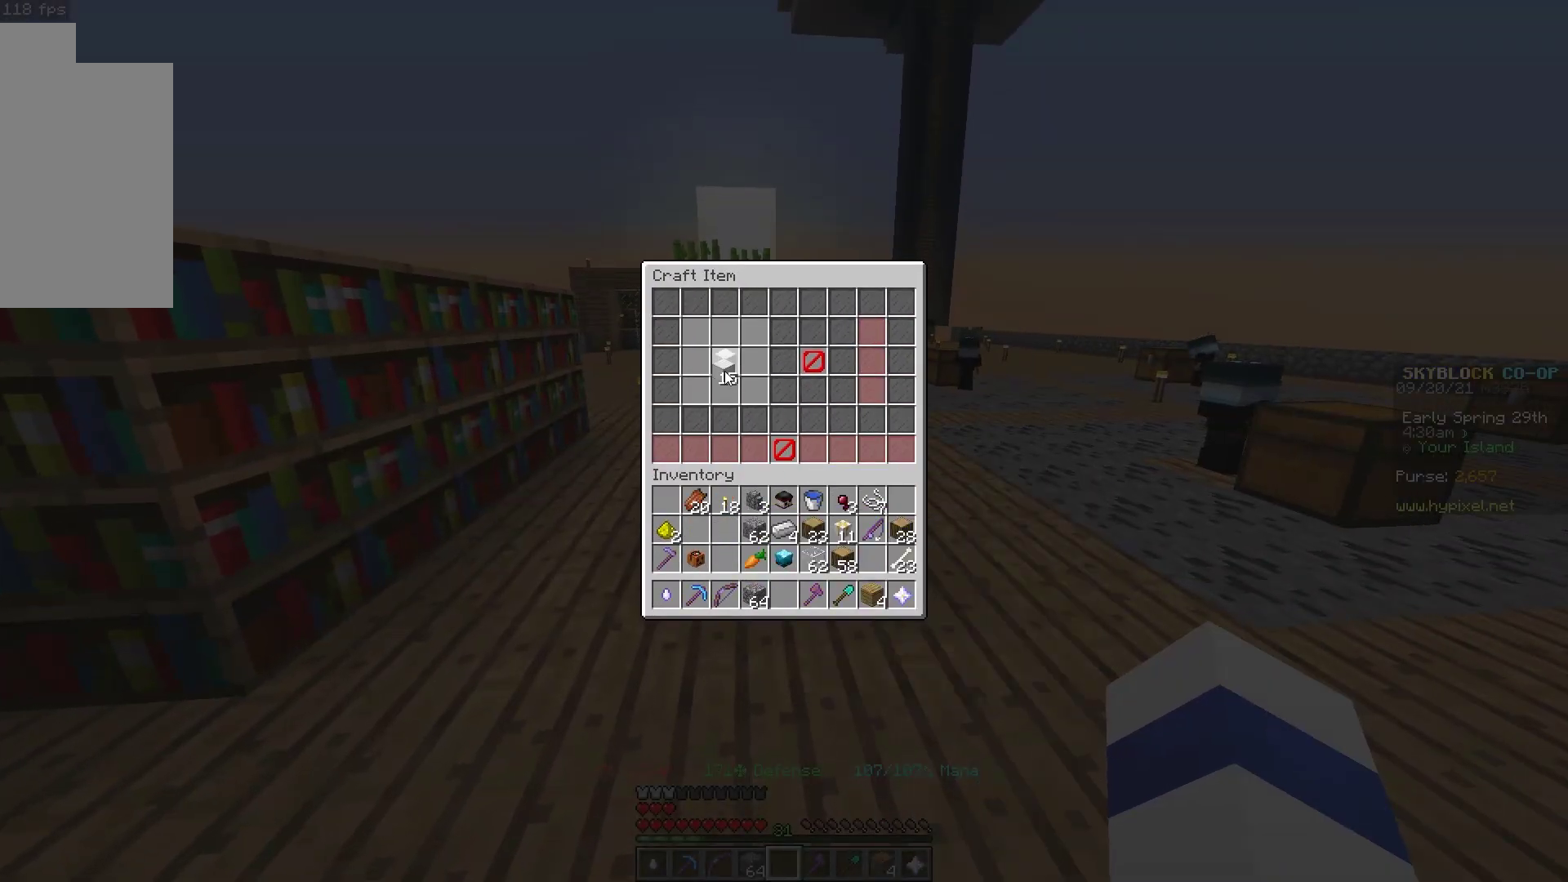
{"keys": [], "mouse": []}
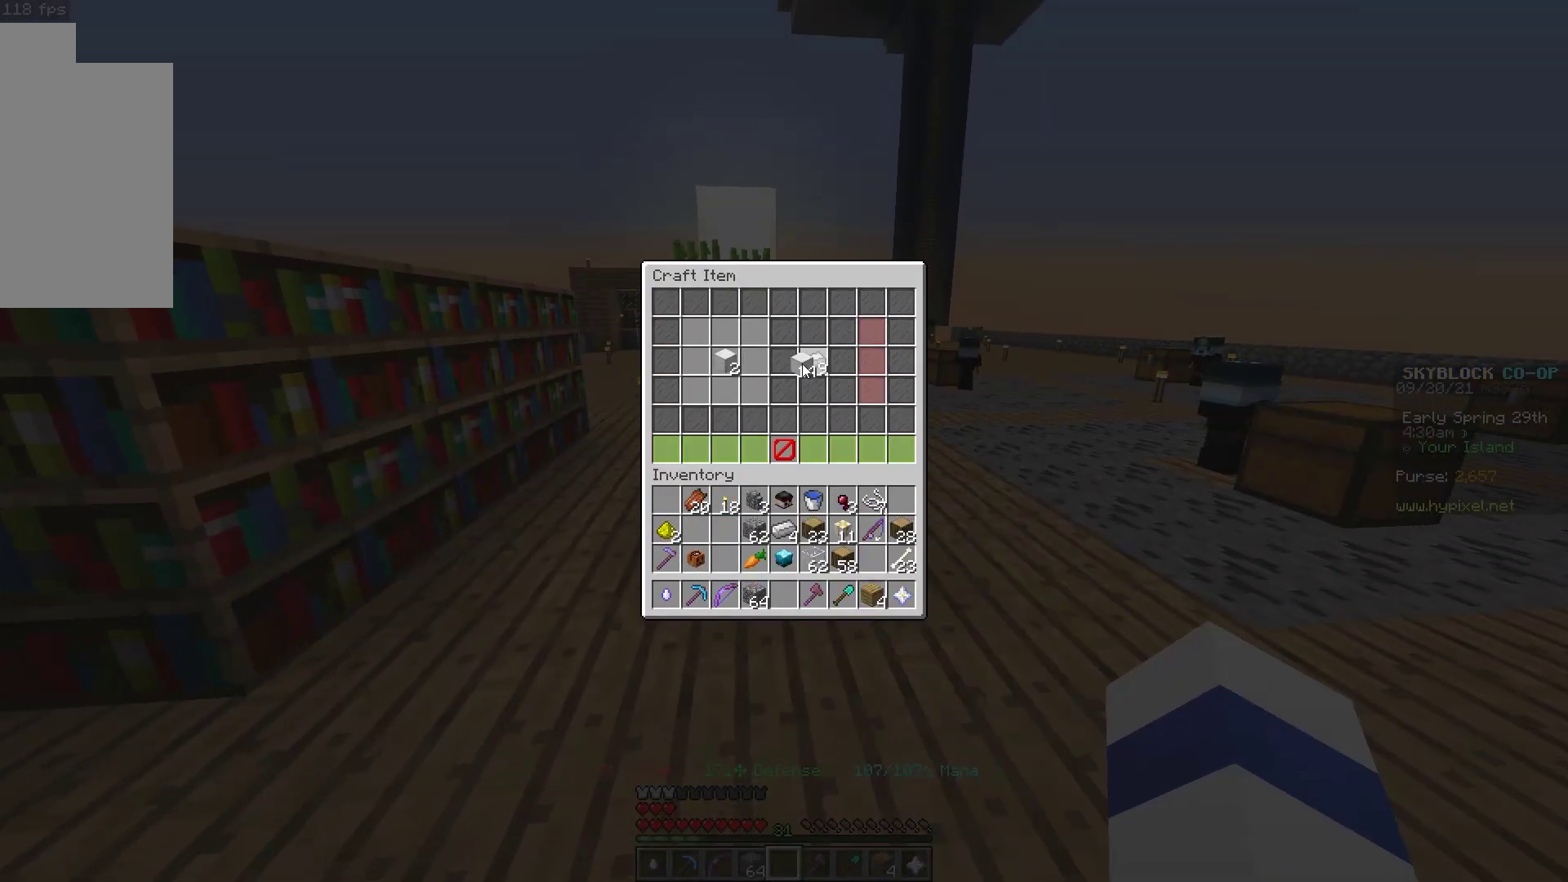
{"keys": [], "mouse": []}
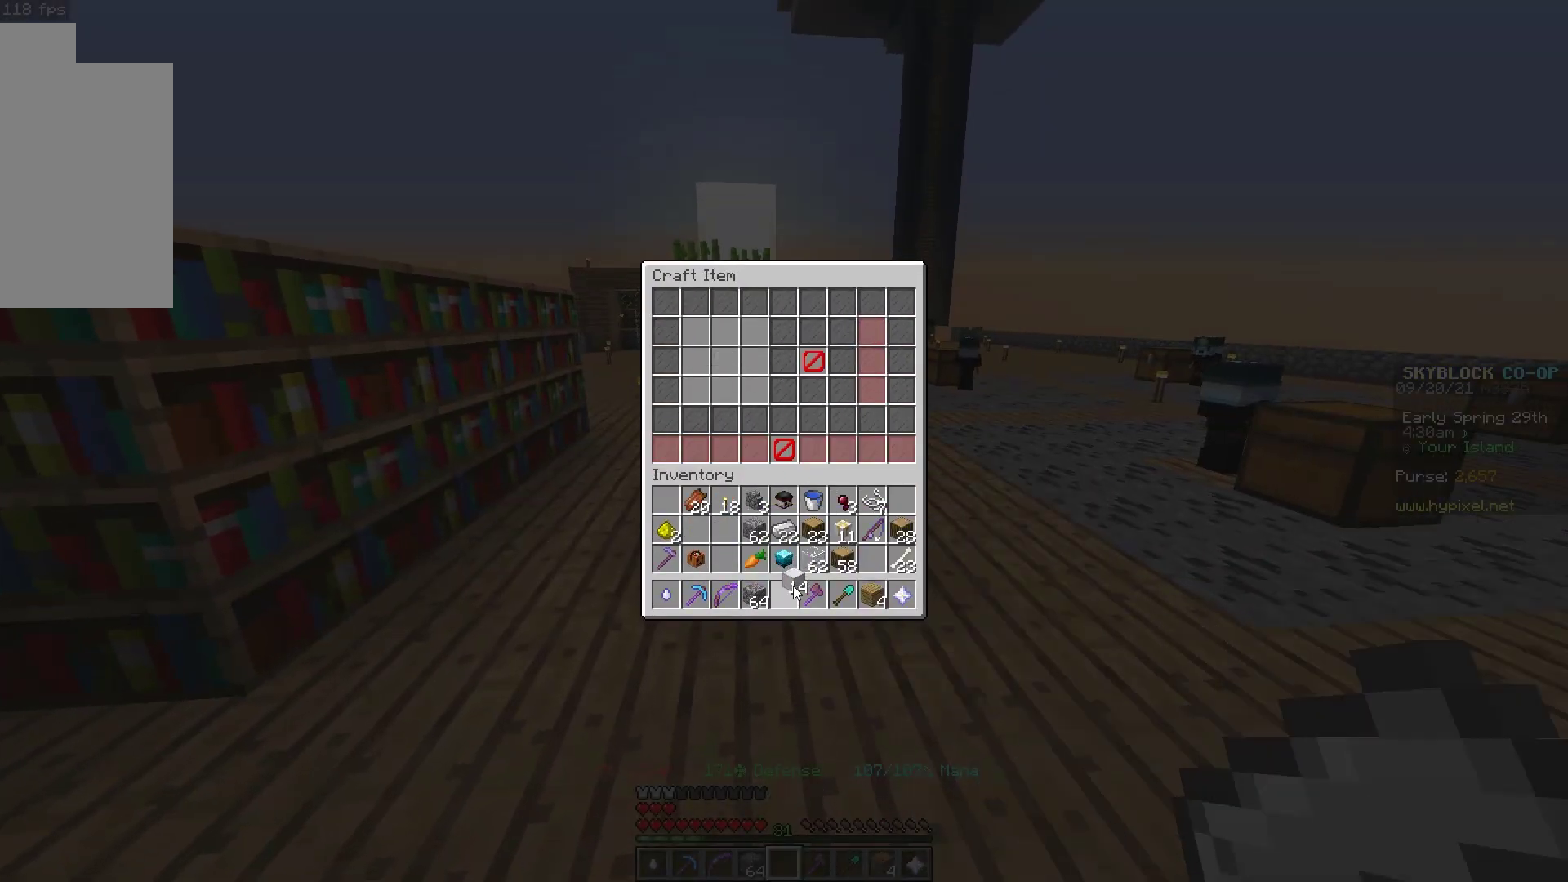
{"keys": [], "mouse": []}
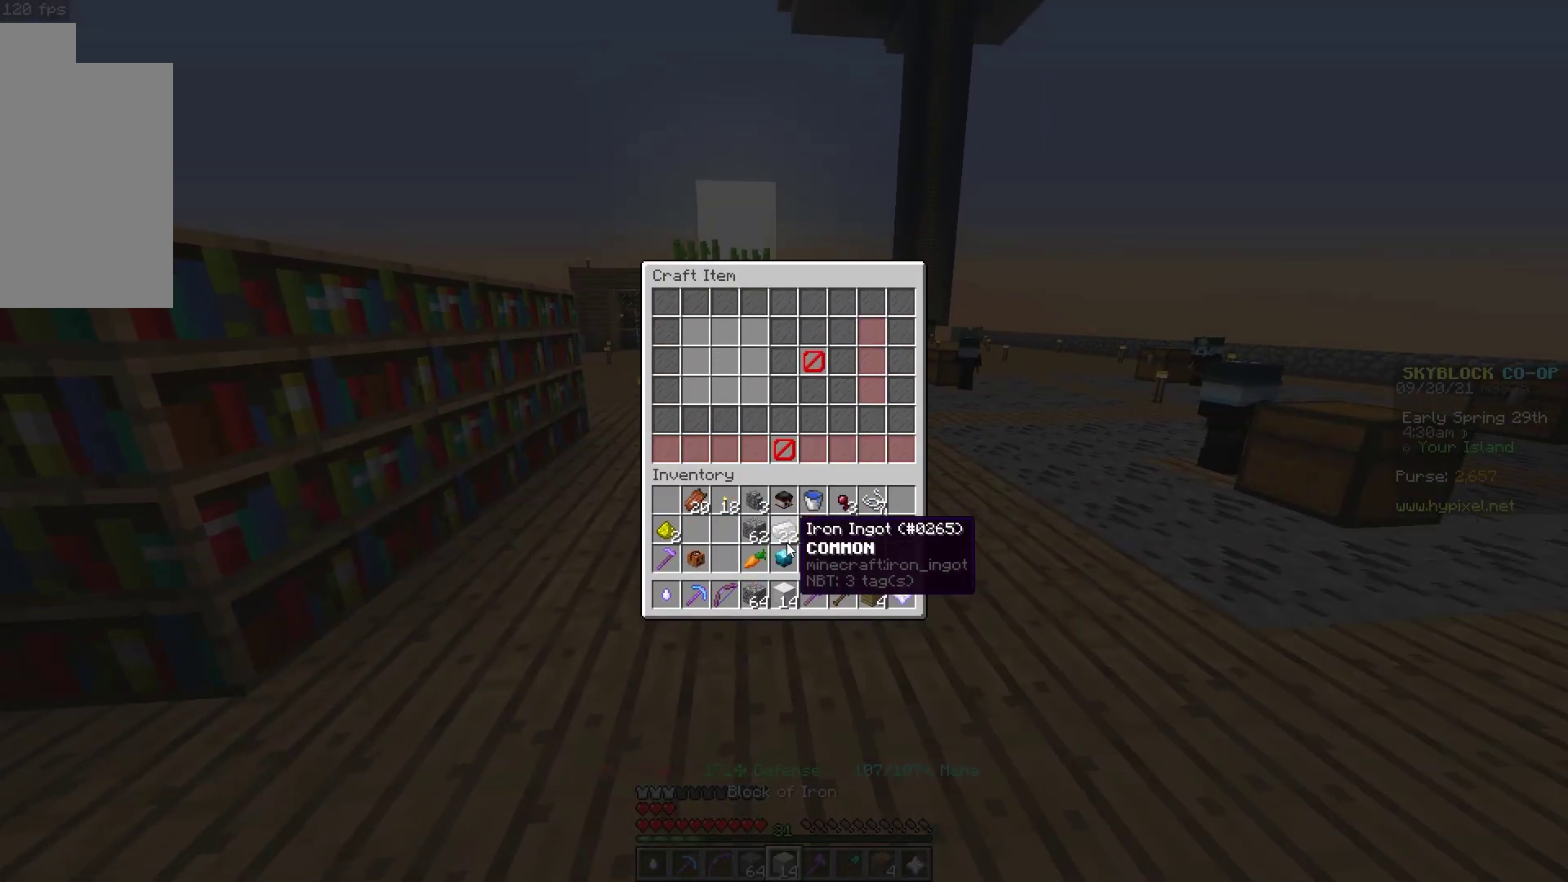
{"keys": [], "mouse": []}